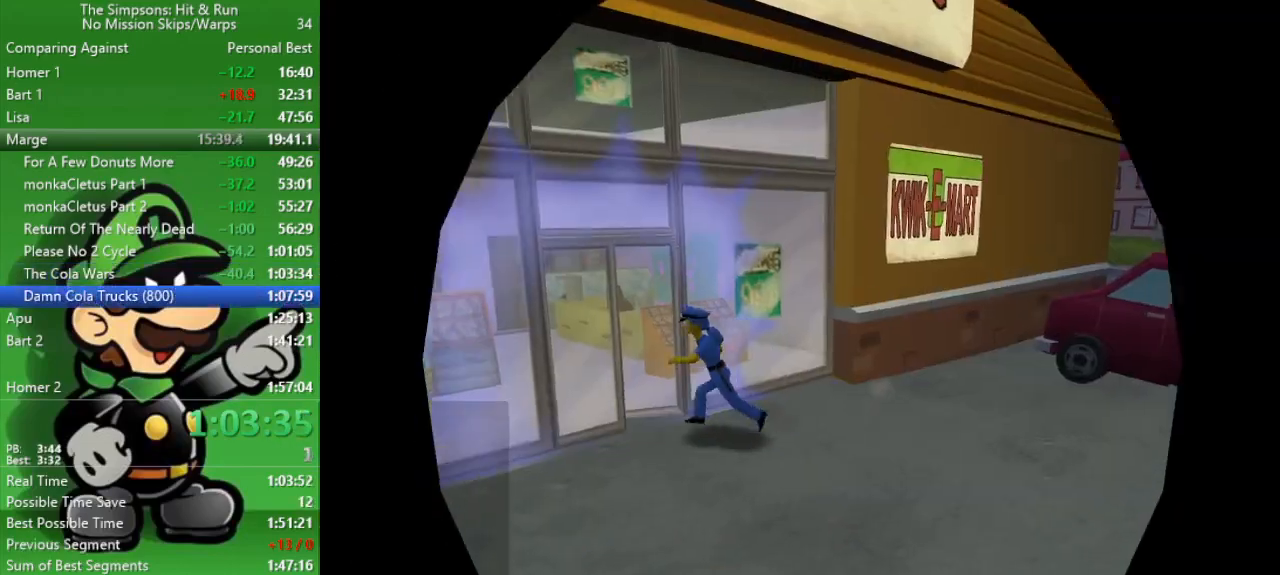
Gameplay with a controller (PlayStation layout); each line is a JSON object with the inputs held at the frame after it. "events" lists button and stick changes between this image and that frame as [ms after this image, input, new state], when the widget could be followed in between.
{"buttons": [], "left_stick": "center", "right_stick": "center", "events": []}
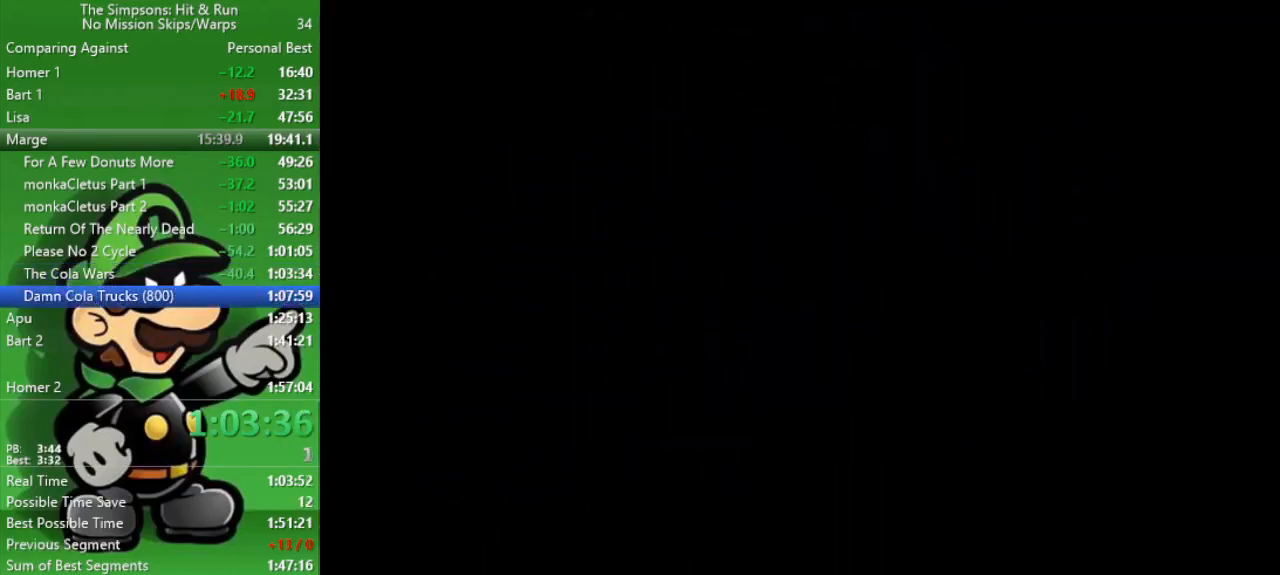
{"buttons": [], "left_stick": "center", "right_stick": "center", "events": []}
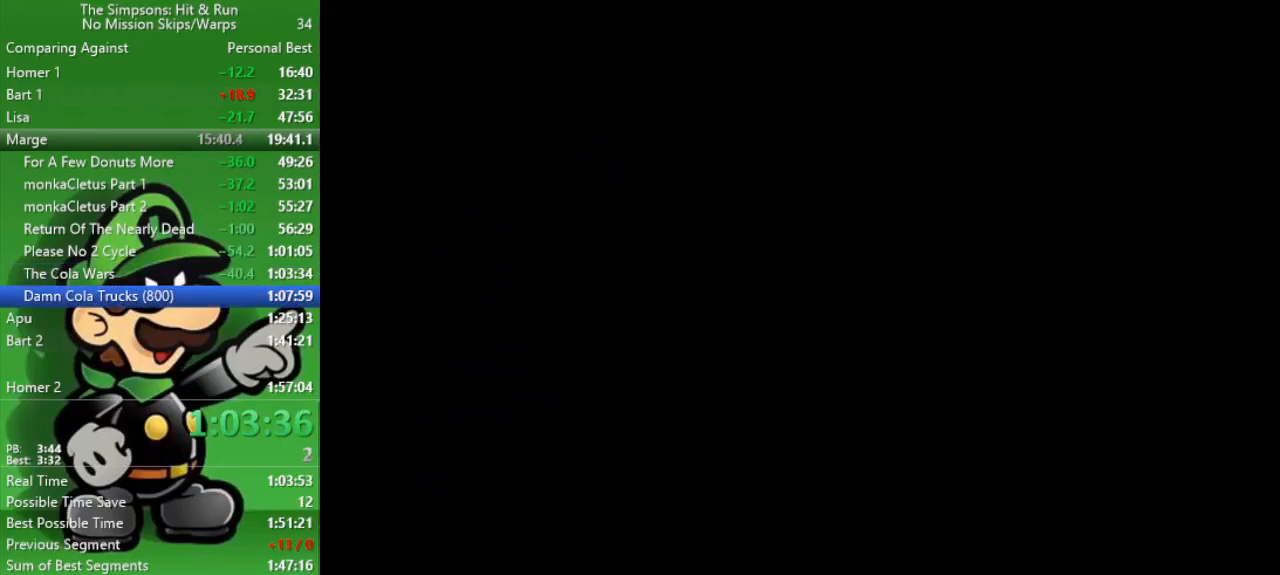
{"buttons": [], "left_stick": "center", "right_stick": "center", "events": []}
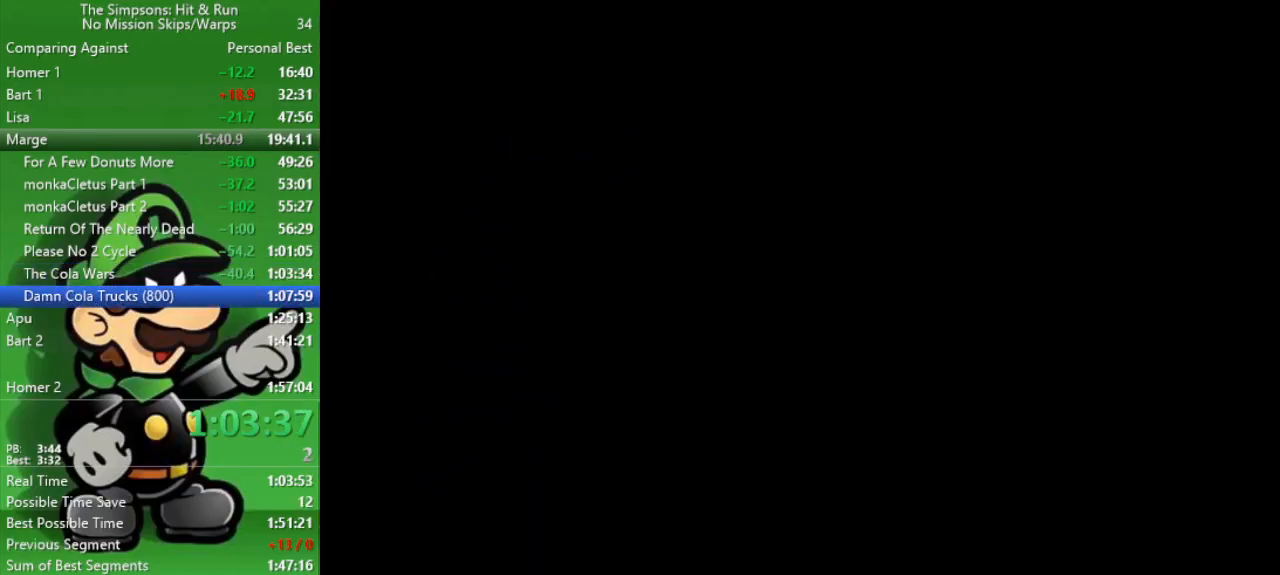
{"buttons": [], "left_stick": "left", "right_stick": "center", "events": [[367, "left_stick", "left"]]}
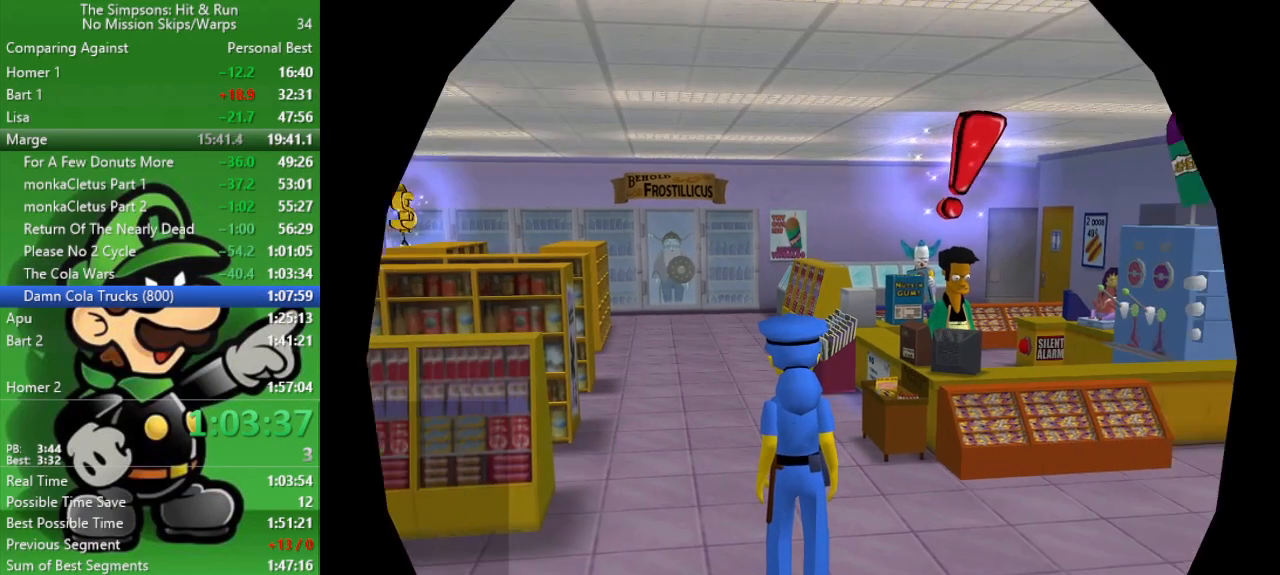
{"buttons": [], "left_stick": "up-left", "right_stick": "center", "events": [[83, "left_stick", "up-left"]]}
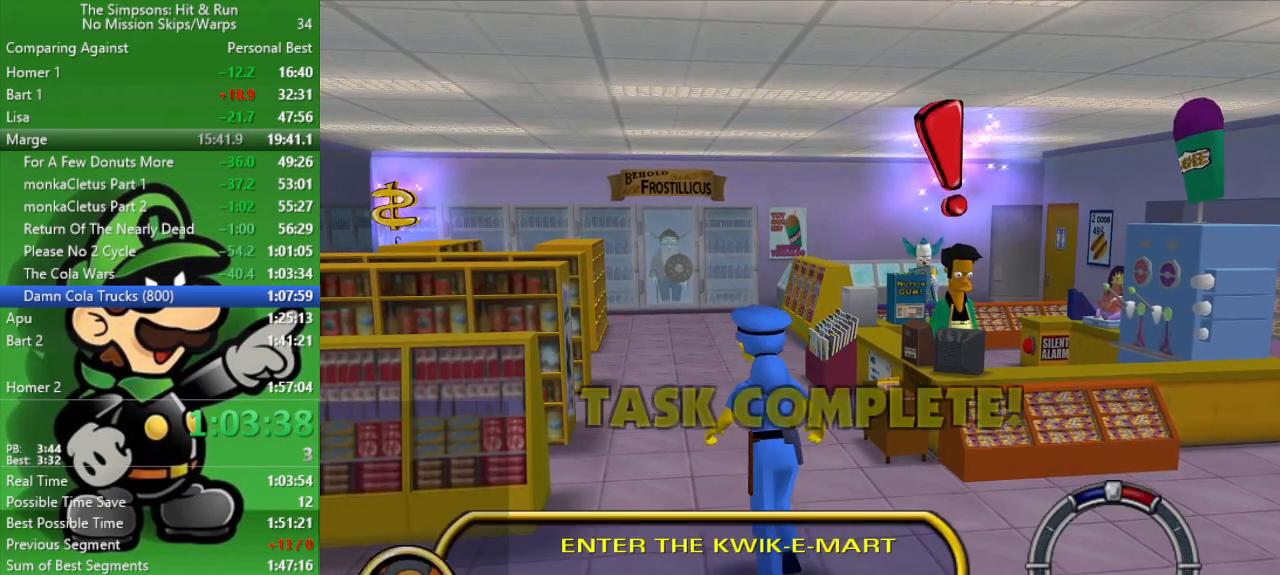
{"buttons": [], "left_stick": "up", "right_stick": "center", "events": [[233, "left_stick", "up"]]}
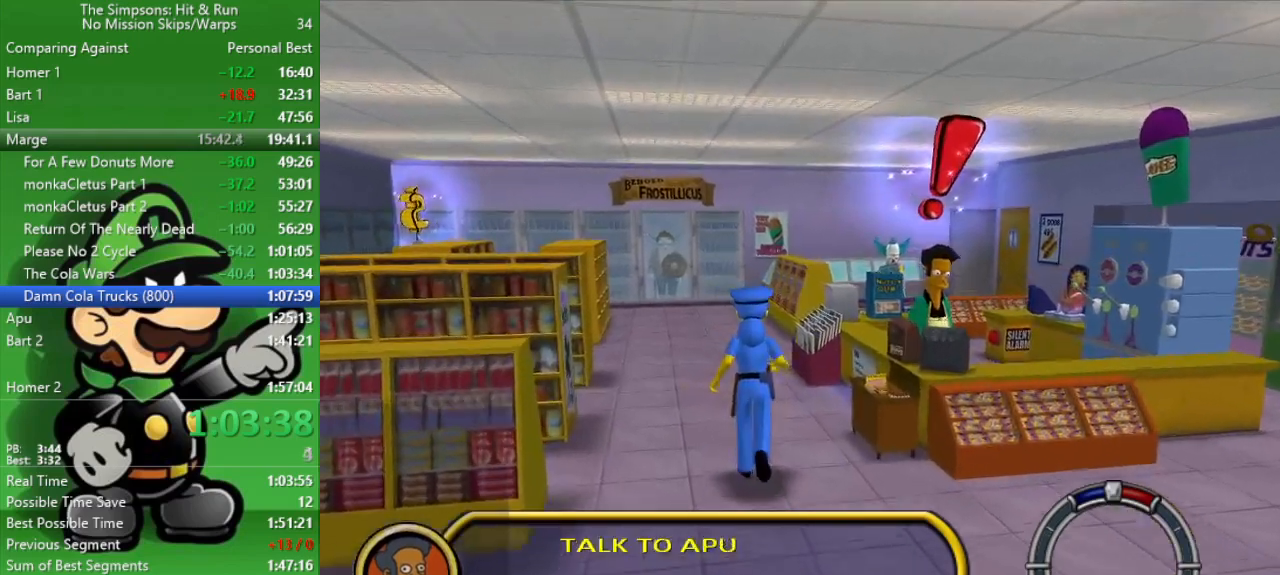
{"buttons": [], "left_stick": "up", "right_stick": "center", "events": []}
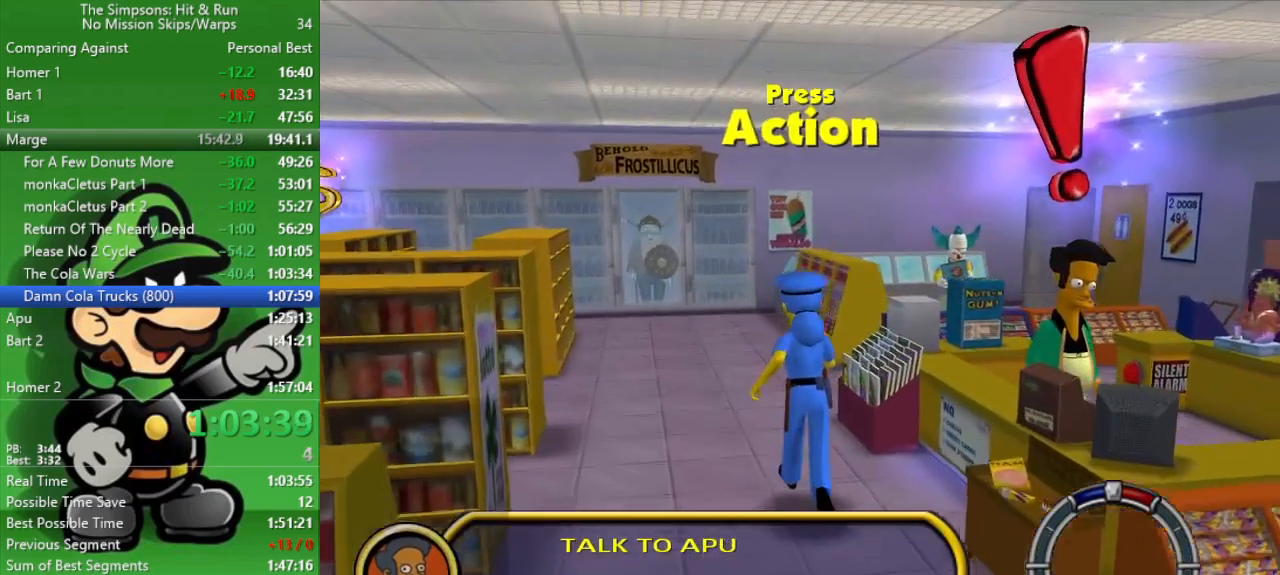
{"buttons": [], "left_stick": "center", "right_stick": "center", "events": [[233, "SQUARE", "down"], [333, "left_stick", "center"], [400, "SQUARE", "up"]]}
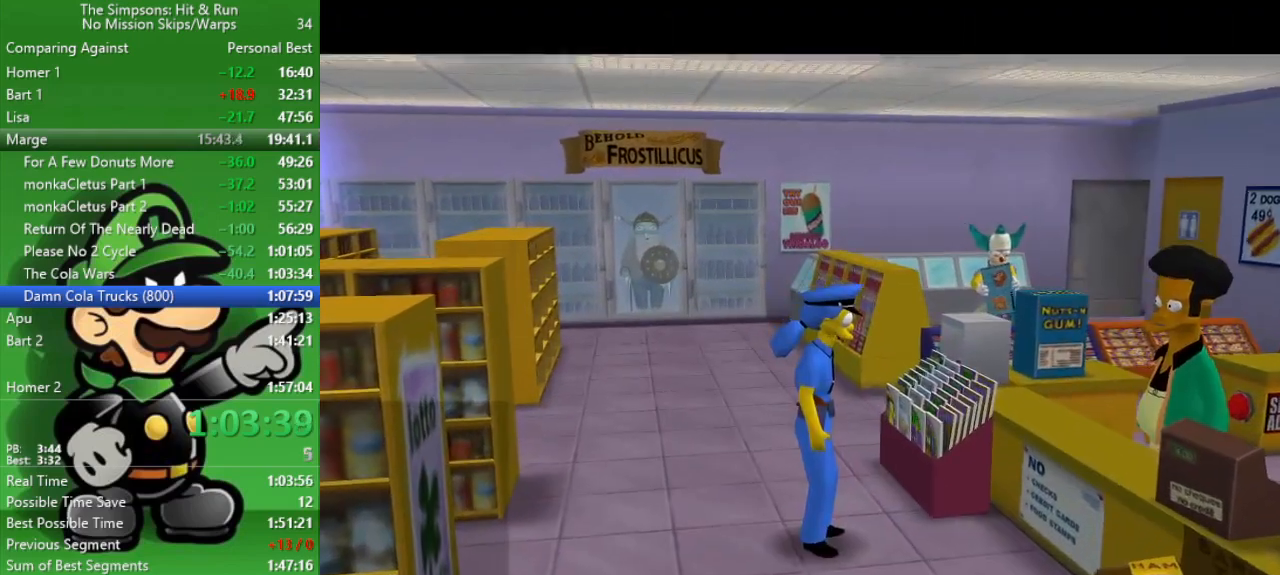
{"buttons": ["R1"], "left_stick": "down", "right_stick": "center", "events": [[383, "left_stick", "down"], [450, "R1", "down"]]}
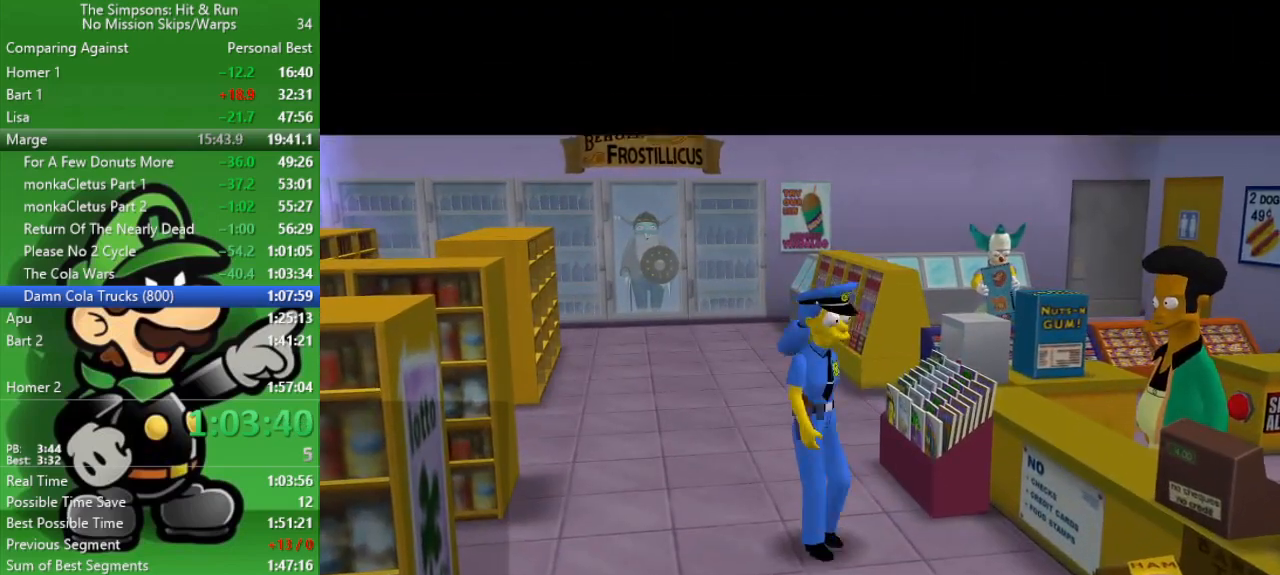
{"buttons": [], "left_stick": "down", "right_stick": "center", "events": [[50, "R1", "up"]]}
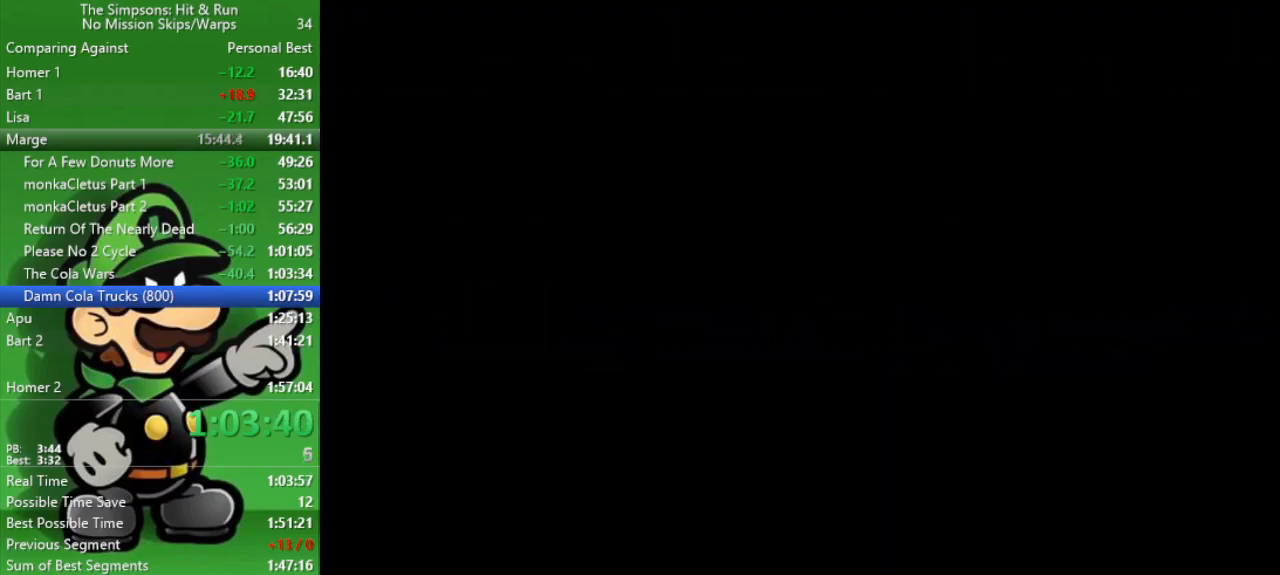
{"buttons": ["R1"], "left_stick": "center", "right_stick": "center", "events": [[133, "left_stick", "center"], [350, "R1", "down"]]}
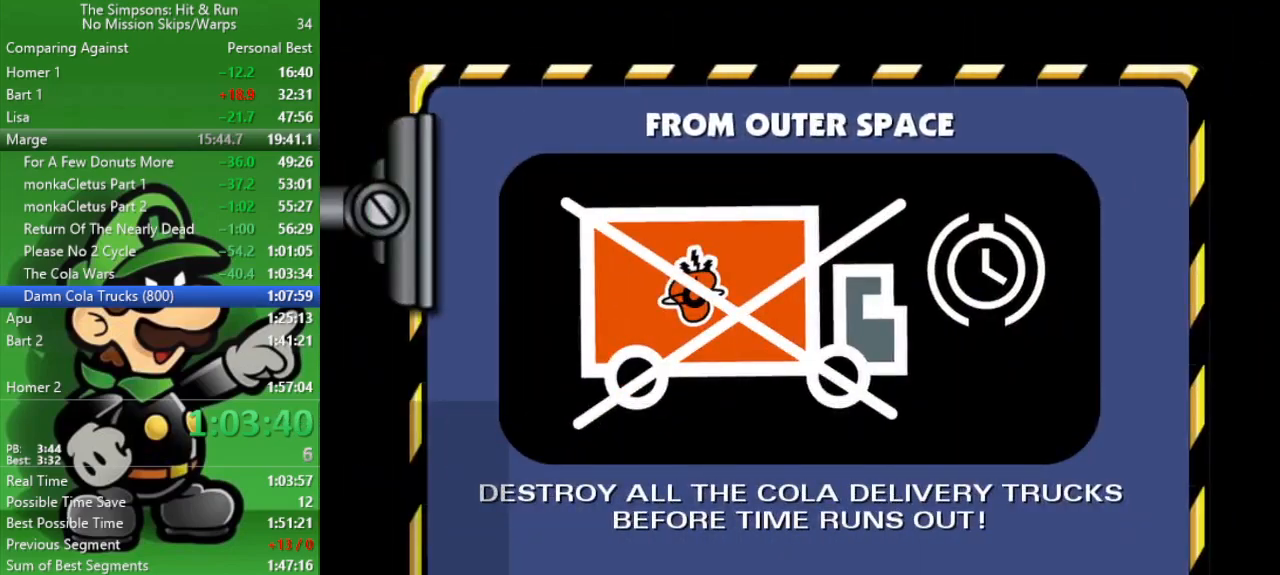
{"buttons": ["START"], "left_stick": "center", "right_stick": "center", "events": [[50, "R1", "up"], [450, "START", "down"]]}
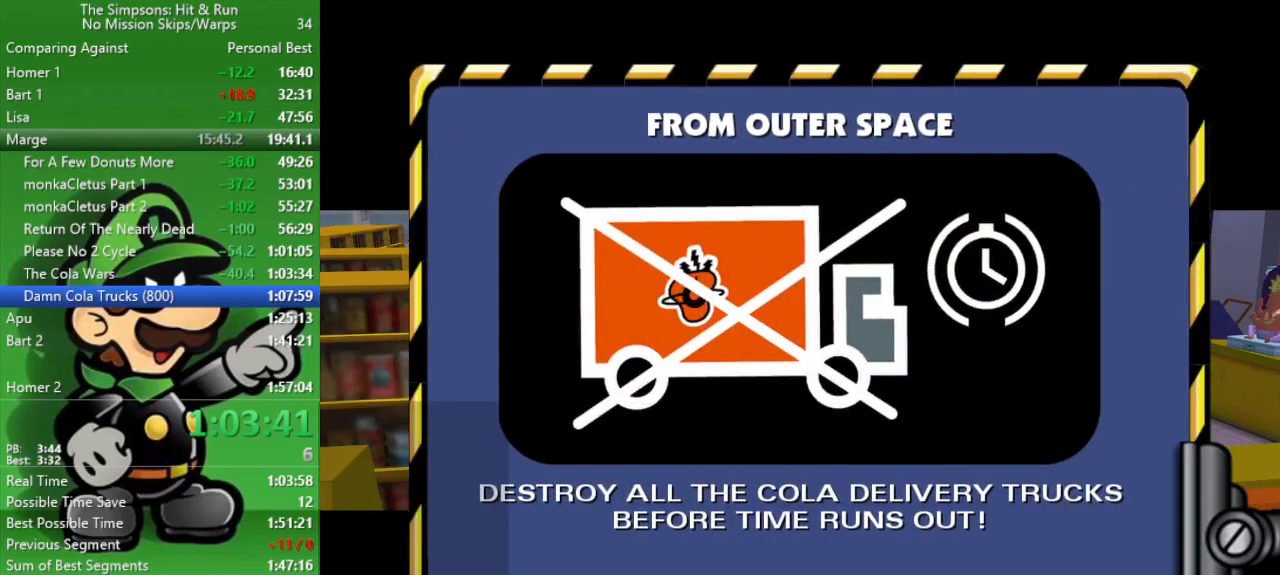
{"buttons": [], "left_stick": "center", "right_stick": "center", "events": [[117, "START", "up"], [250, "START", "down"], [433, "START", "up"]]}
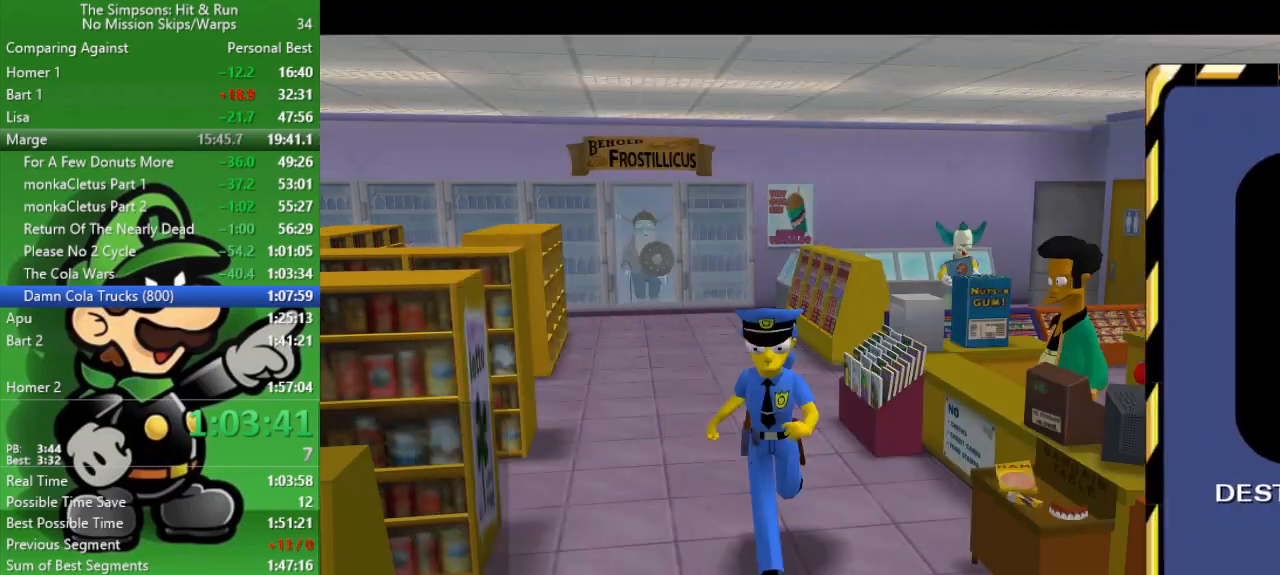
{"buttons": [], "left_stick": "down", "right_stick": "center", "events": [[183, "START", "down"], [333, "START", "up"], [483, "left_stick", "down"]]}
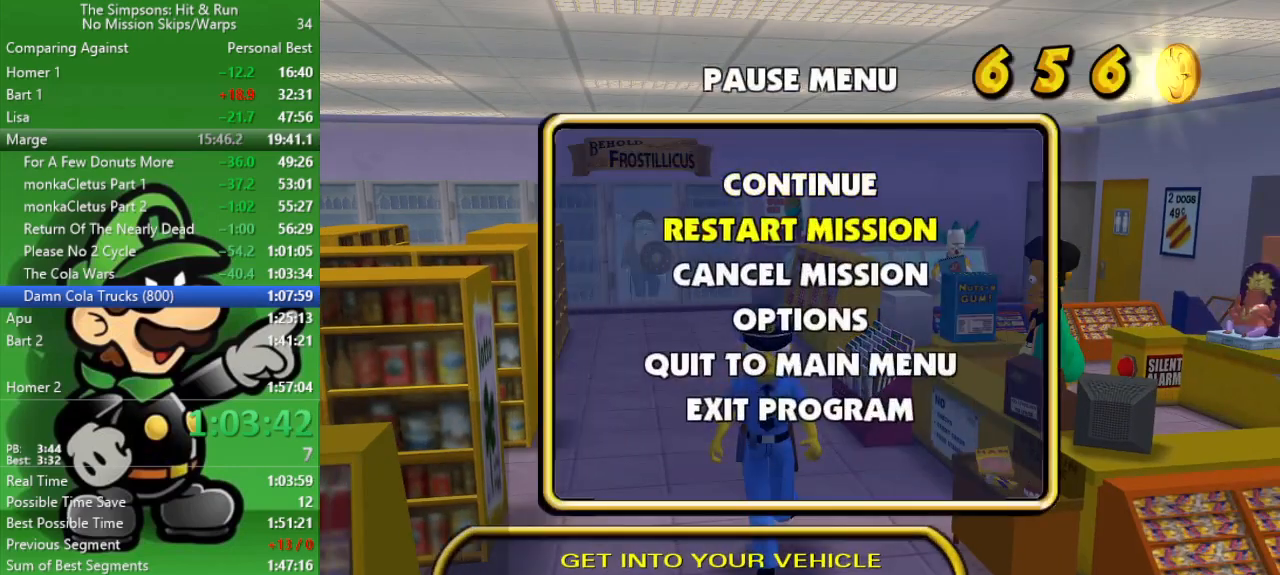
{"buttons": [], "left_stick": "center", "right_stick": "center", "events": [[67, "R1", "down"], [67, "left_stick", "down-left"], [167, "R1", "up"], [167, "left_stick", "center"]]}
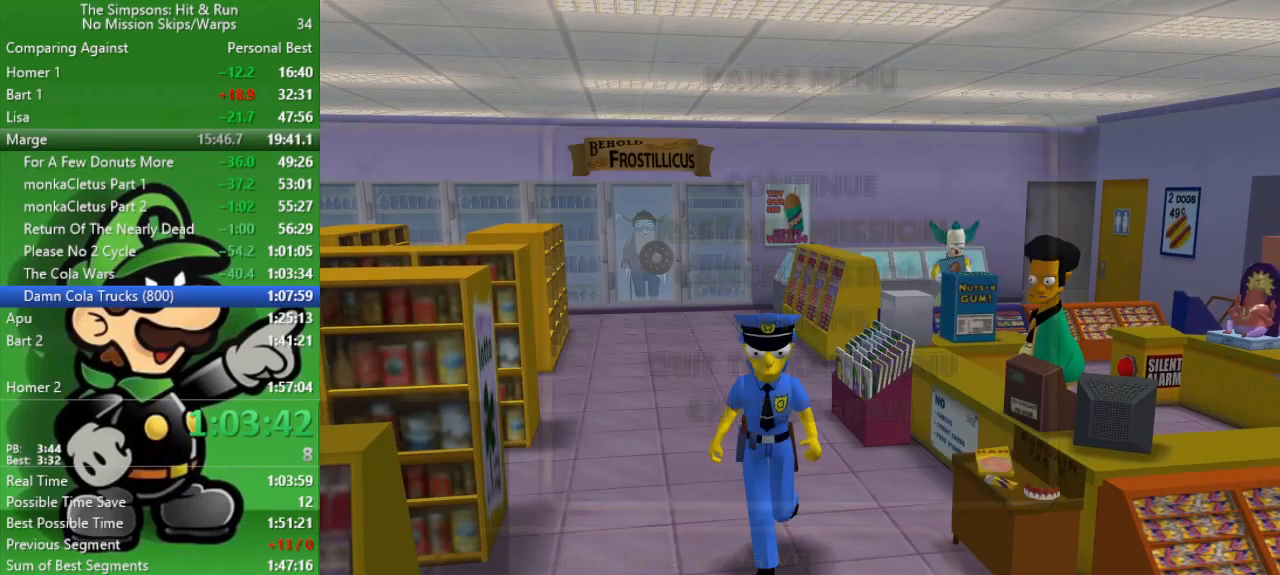
{"buttons": ["R1"], "left_stick": "up", "right_stick": "center", "events": [[400, "left_stick", "up"], [483, "R1", "down"]]}
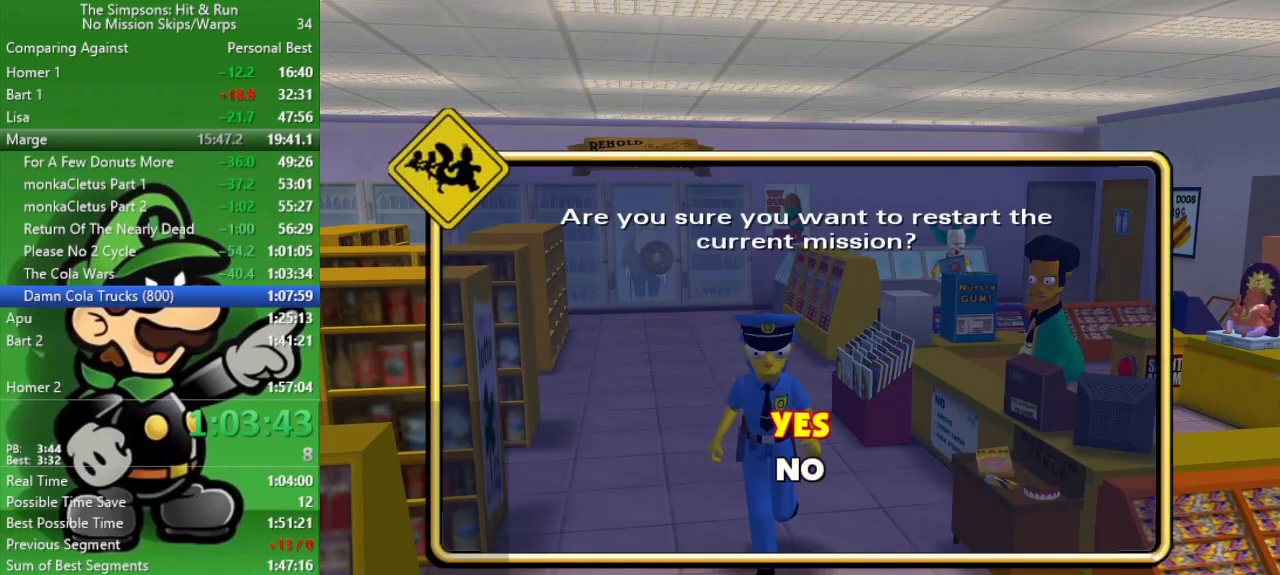
{"buttons": [], "left_stick": "center", "right_stick": "center", "events": [[67, "left_stick", "center"], [133, "R1", "up"]]}
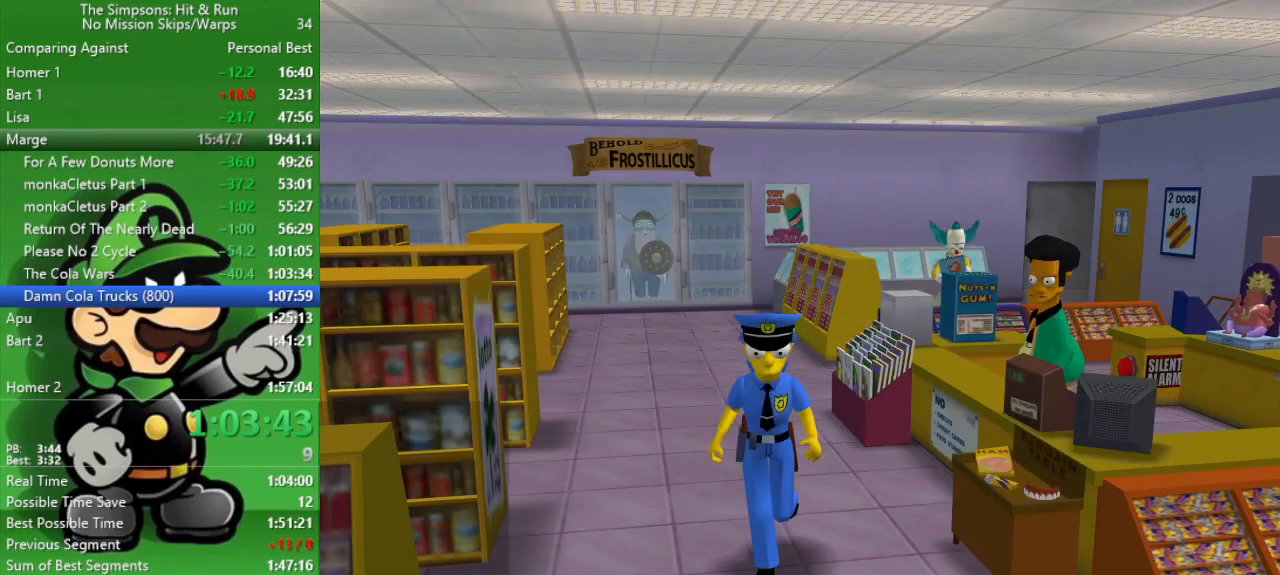
{"buttons": [], "left_stick": "center", "right_stick": "center", "events": []}
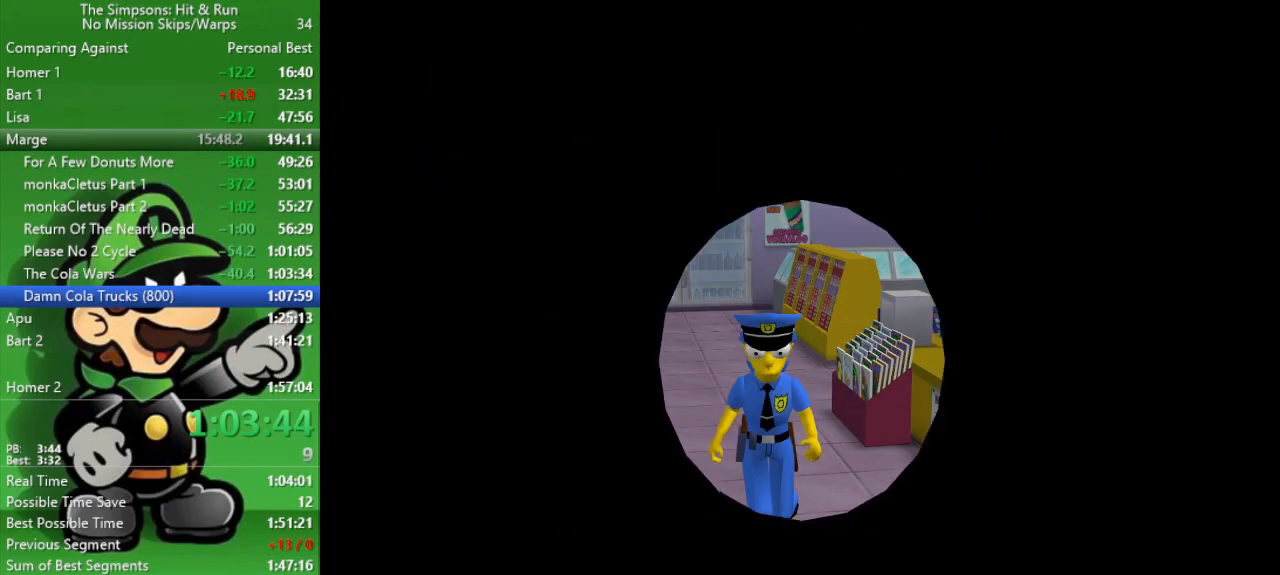
{"buttons": [], "left_stick": "center", "right_stick": "center", "events": []}
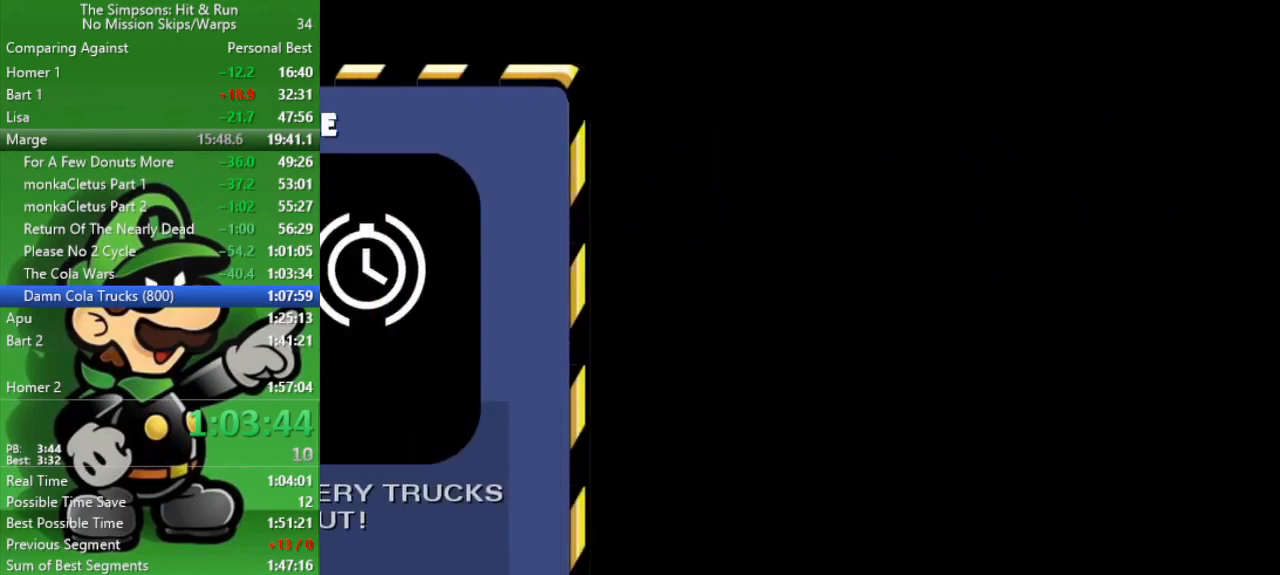
{"buttons": [], "left_stick": "center", "right_stick": "center", "events": [[283, "R1", "down"], [400, "R1", "up"]]}
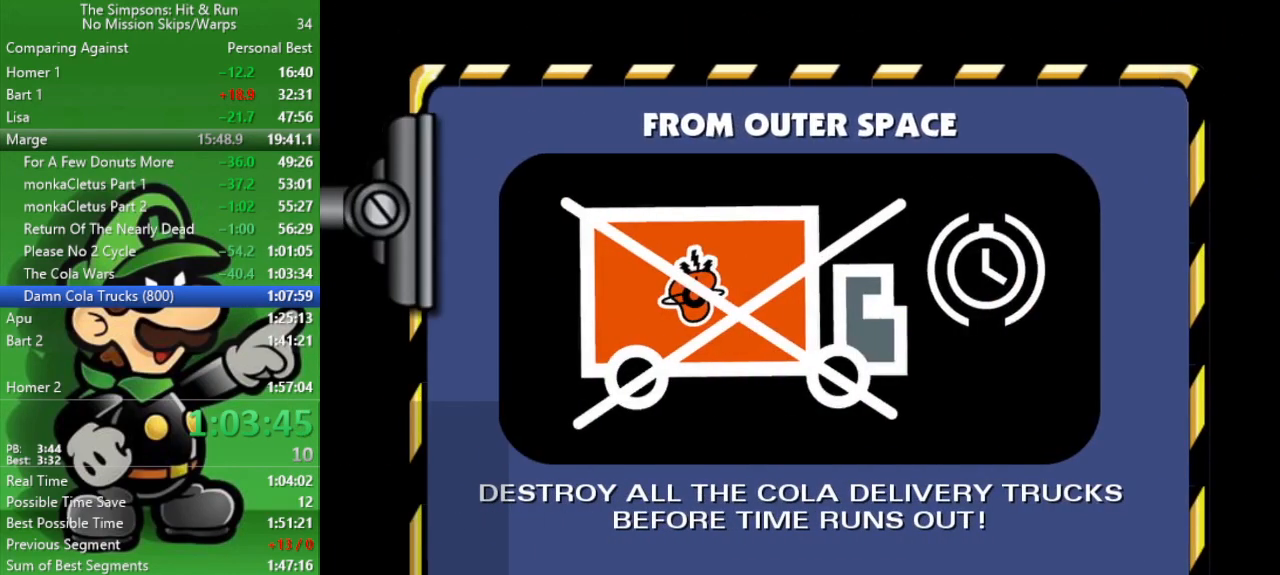
{"buttons": ["CROSS", "CIRCLE", "L2"], "left_stick": "center", "right_stick": "center", "events": [[333, "L2", "down"], [383, "CROSS", "down"], [400, "CIRCLE", "down"]]}
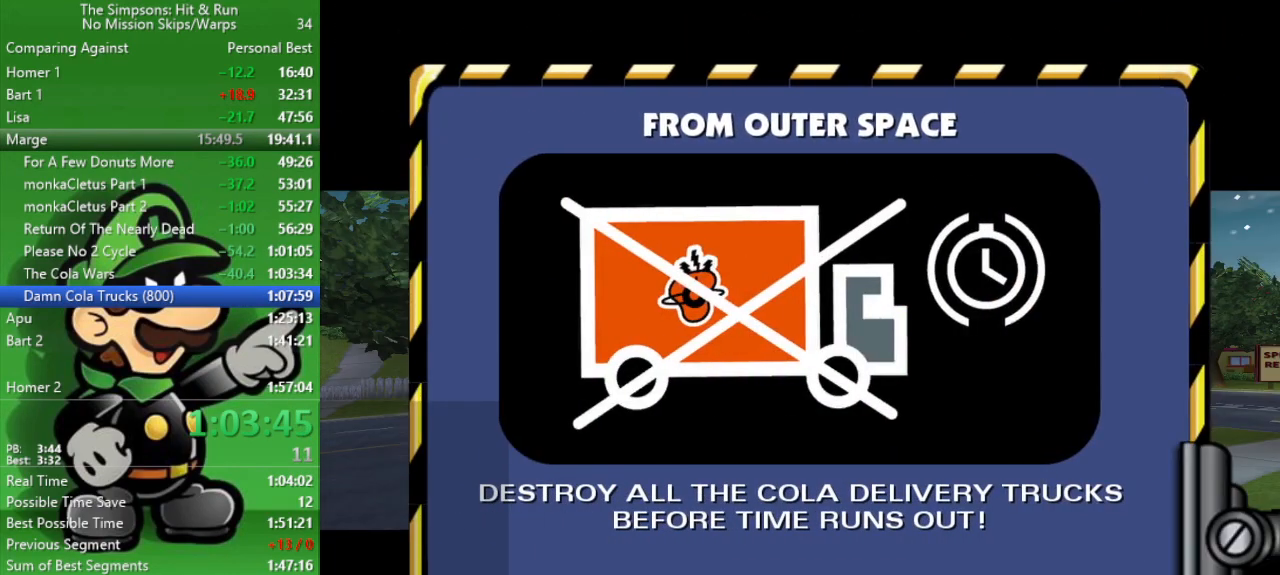
{"buttons": ["CIRCLE"], "left_stick": "left", "right_stick": "center", "events": [[233, "left_stick", "left"], [283, "L2", "up"], [317, "CROSS", "up"]]}
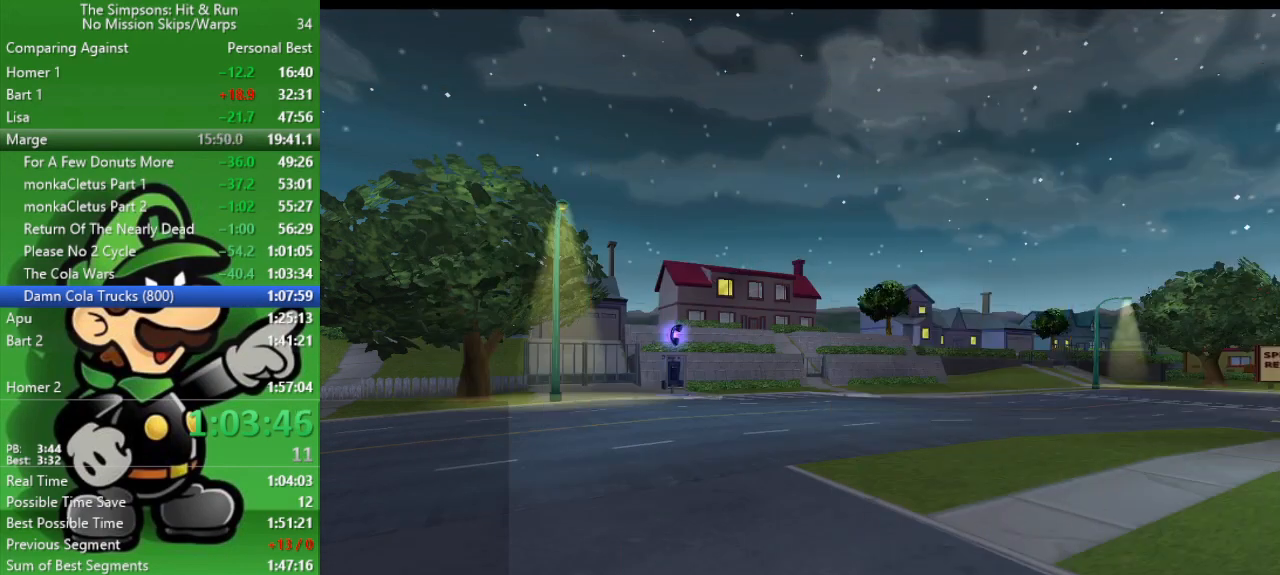
{"buttons": ["CIRCLE", "L1"], "left_stick": "left", "right_stick": "center", "events": [[500, "L1", "down"]]}
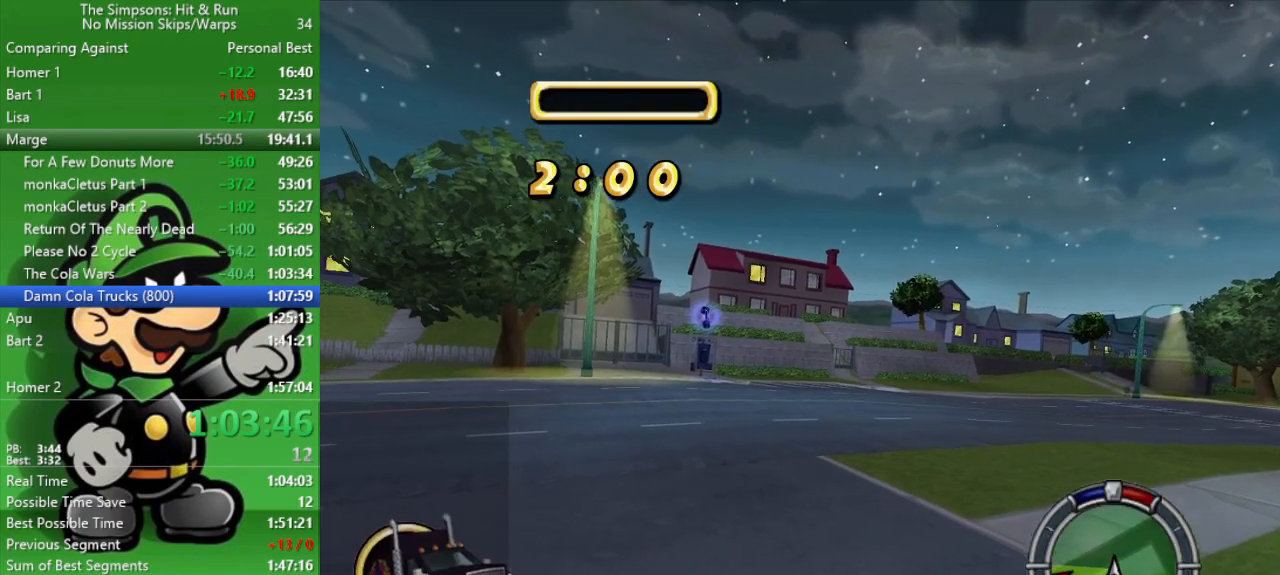
{"buttons": ["CIRCLE"], "left_stick": "left", "right_stick": "center", "events": [[150, "L1", "up"], [217, "L1", "down"], [367, "L1", "up"]]}
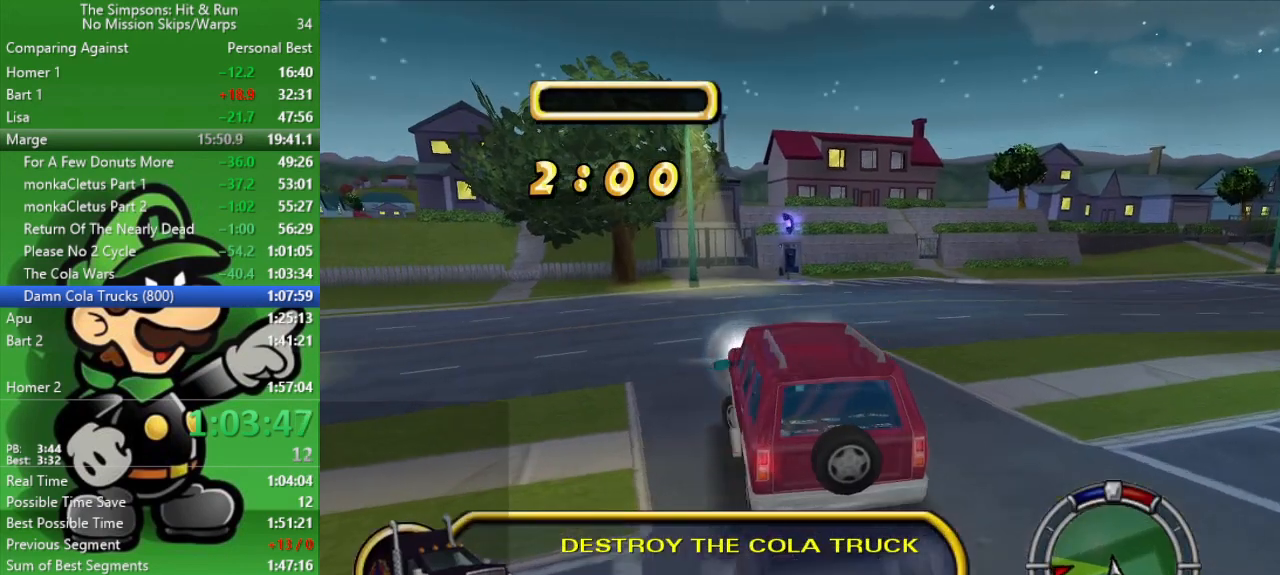
{"buttons": ["CIRCLE"], "left_stick": "left", "right_stick": "center", "events": []}
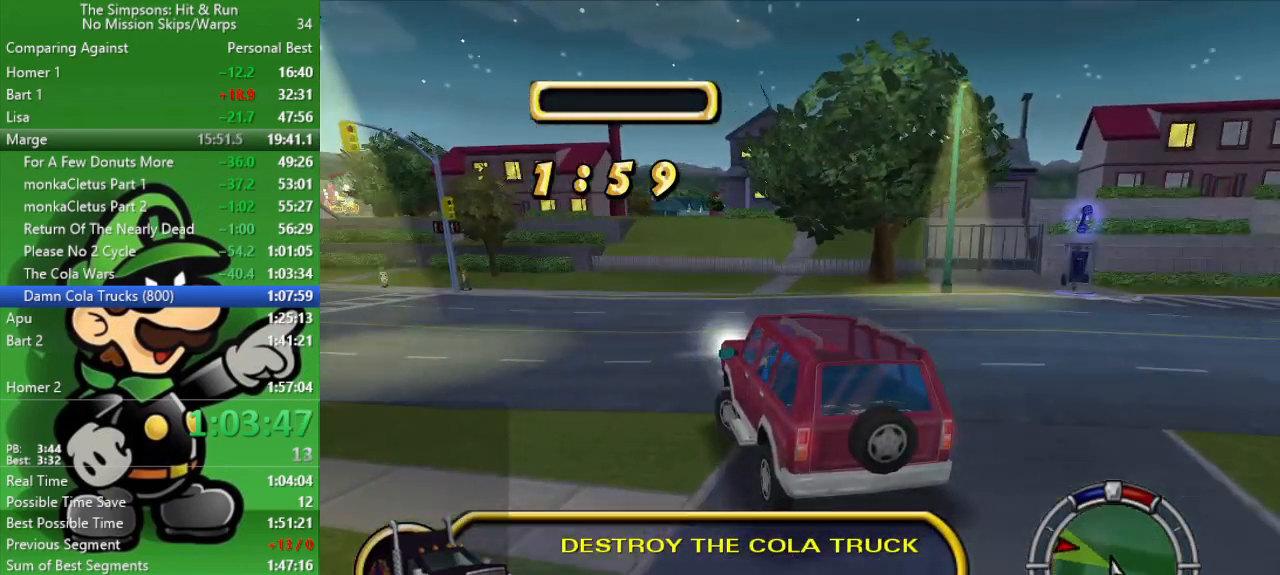
{"buttons": ["CIRCLE"], "left_stick": "center", "right_stick": "center", "events": [[400, "left_stick", "center"]]}
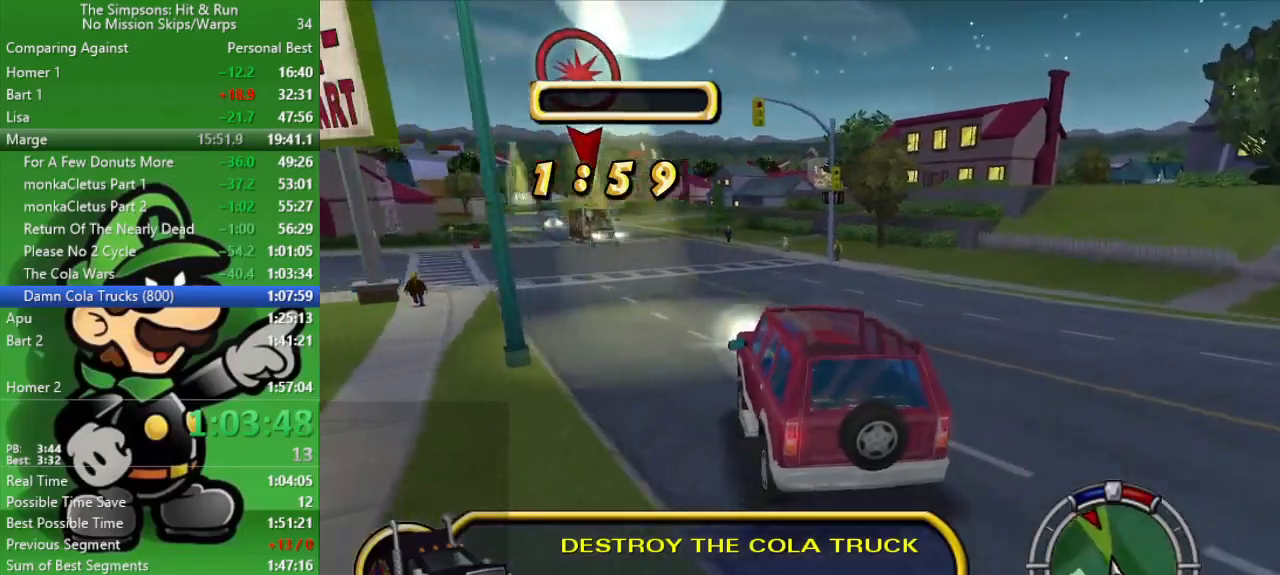
{"buttons": ["CIRCLE"], "left_stick": "center", "right_stick": "center", "events": [[200, "left_stick", "left"], [417, "left_stick", "center"]]}
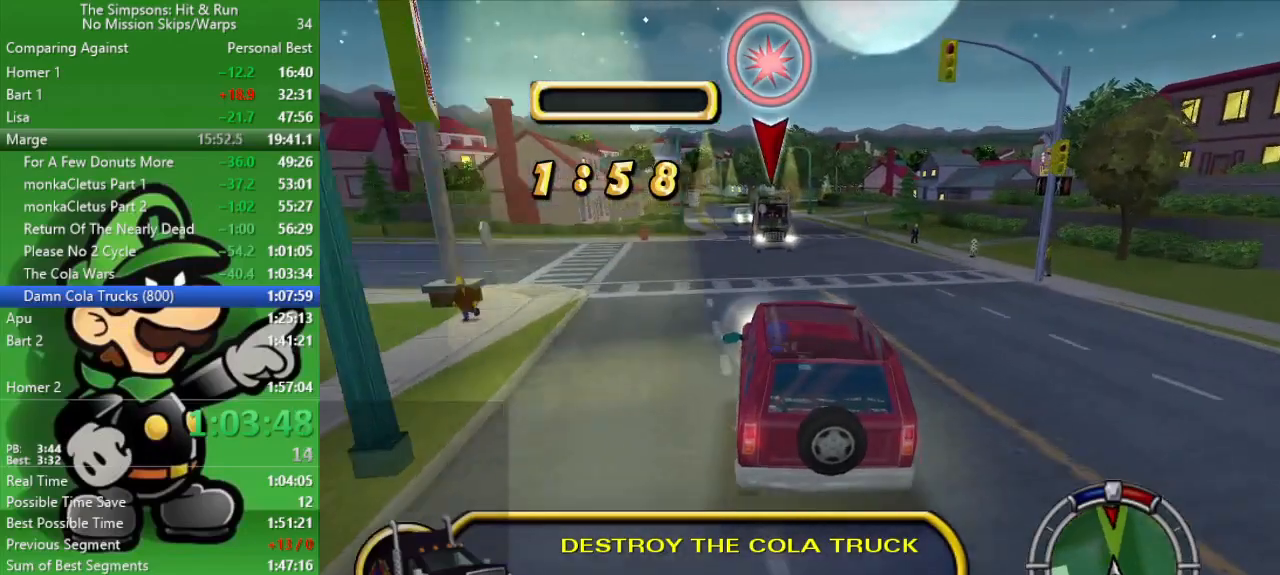
{"buttons": ["CIRCLE"], "left_stick": "right", "right_stick": "center", "events": [[367, "left_stick", "right"]]}
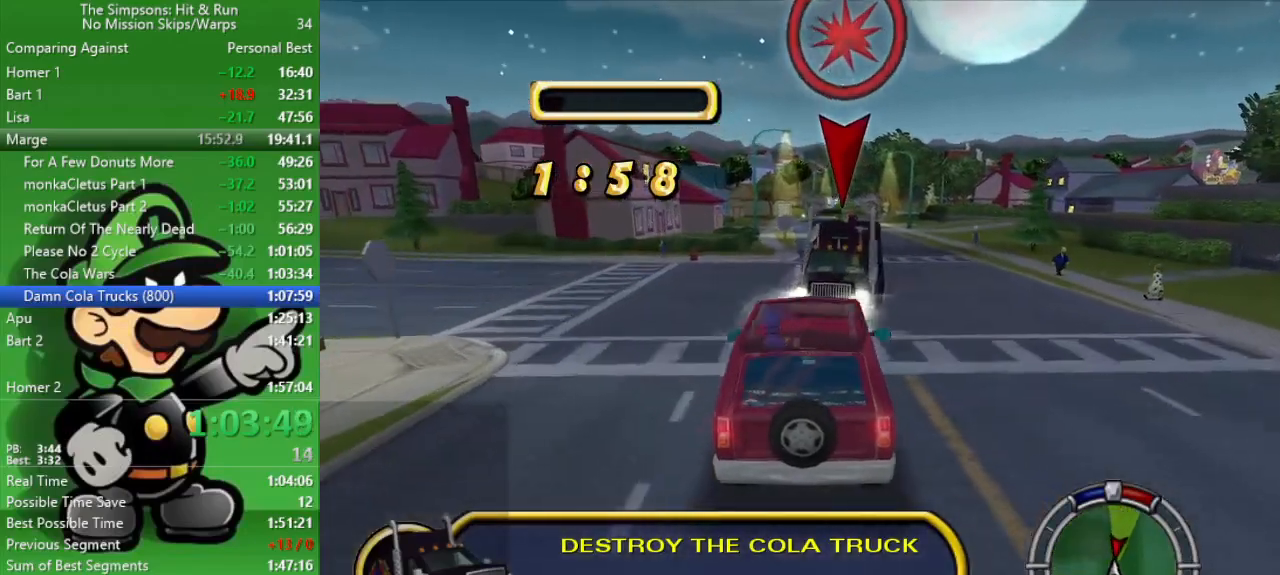
{"buttons": ["CROSS"], "left_stick": "center", "right_stick": "center", "events": [[33, "CROSS", "down"], [50, "CIRCLE", "up"], [167, "left_stick", "center"]]}
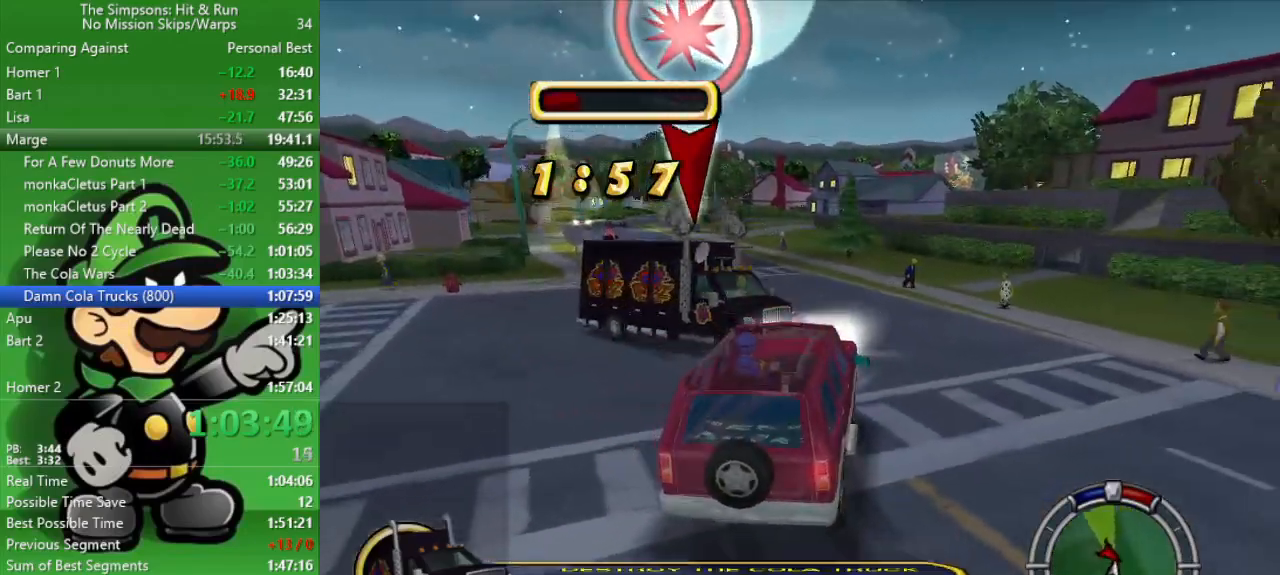
{"buttons": ["L2"], "left_stick": "up-left", "right_stick": "center", "events": [[17, "L2", "down"], [133, "CROSS", "up"], [133, "left_stick", "up-left"]]}